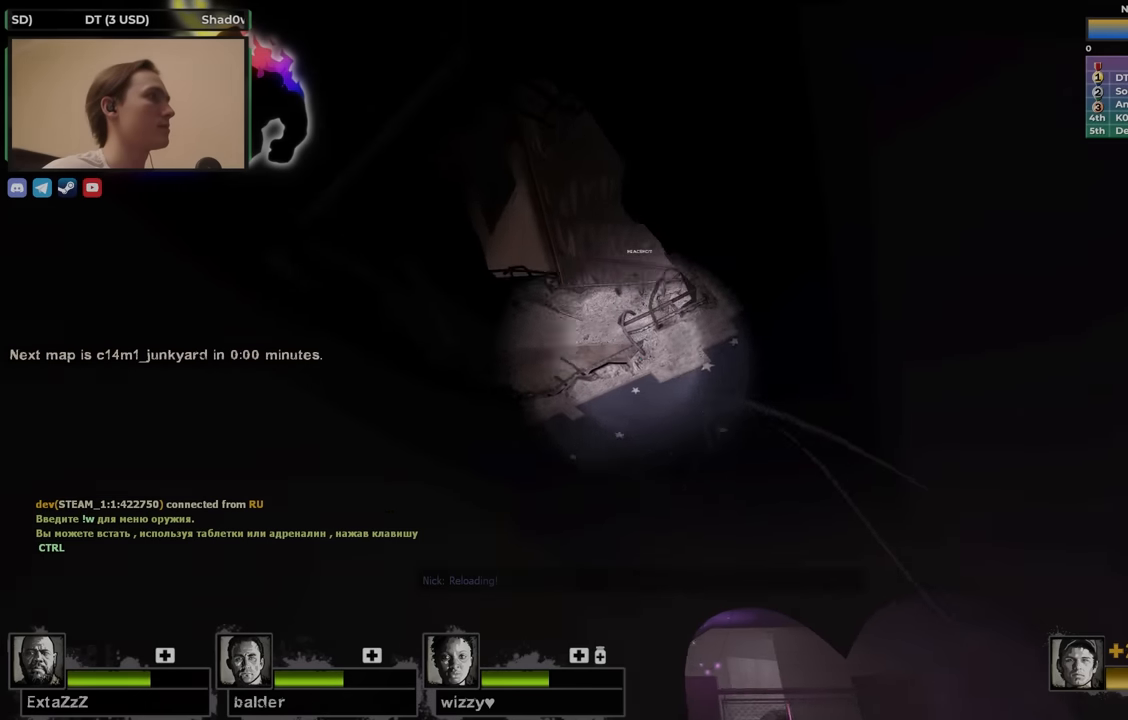
Gameplay with keyboard; each line is a JSON object with the keys held at the frame after it. "events" lists presses ("down") and releases ("up") of "1", "2", "3", "4", "a", "alt", "ctrl", "d", "e", "f", "q", "r", "s", "shift", "space", "tab" and "w" between this image and that frame as [ms after this image, input, new state], when the widget could be followed in between. No other keys are recorded. Mouse input is not recorded.
{"keys": ["s"], "events": [[483, "a", "up"]]}
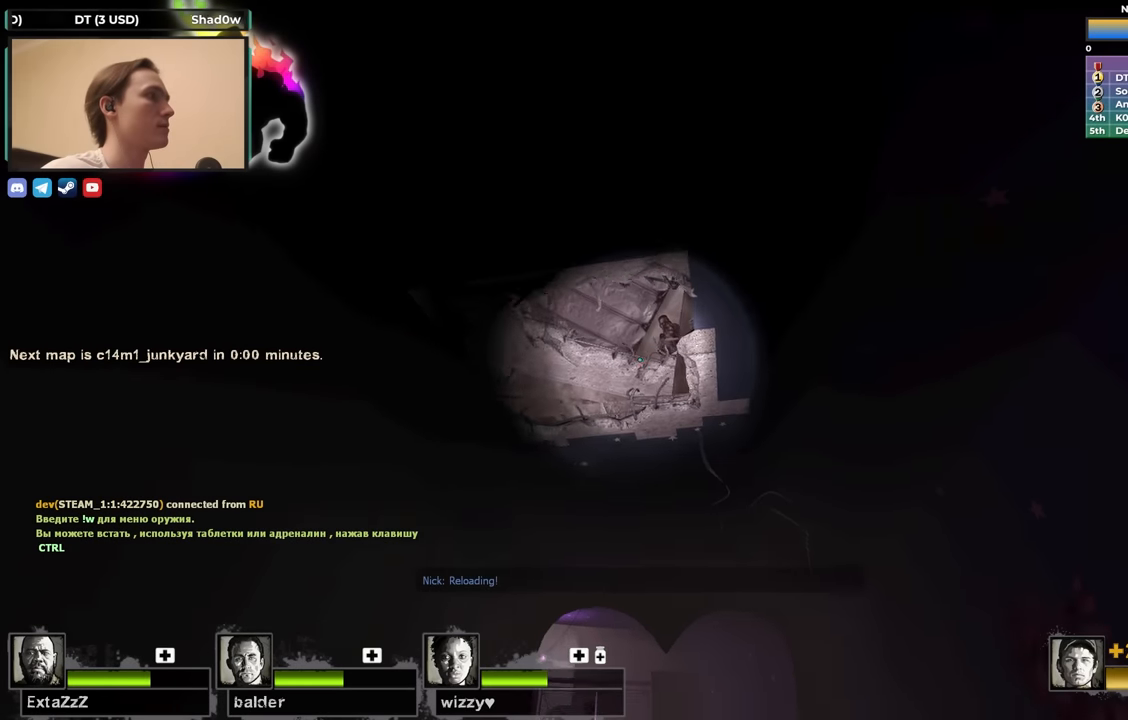
{"keys": ["s"], "events": []}
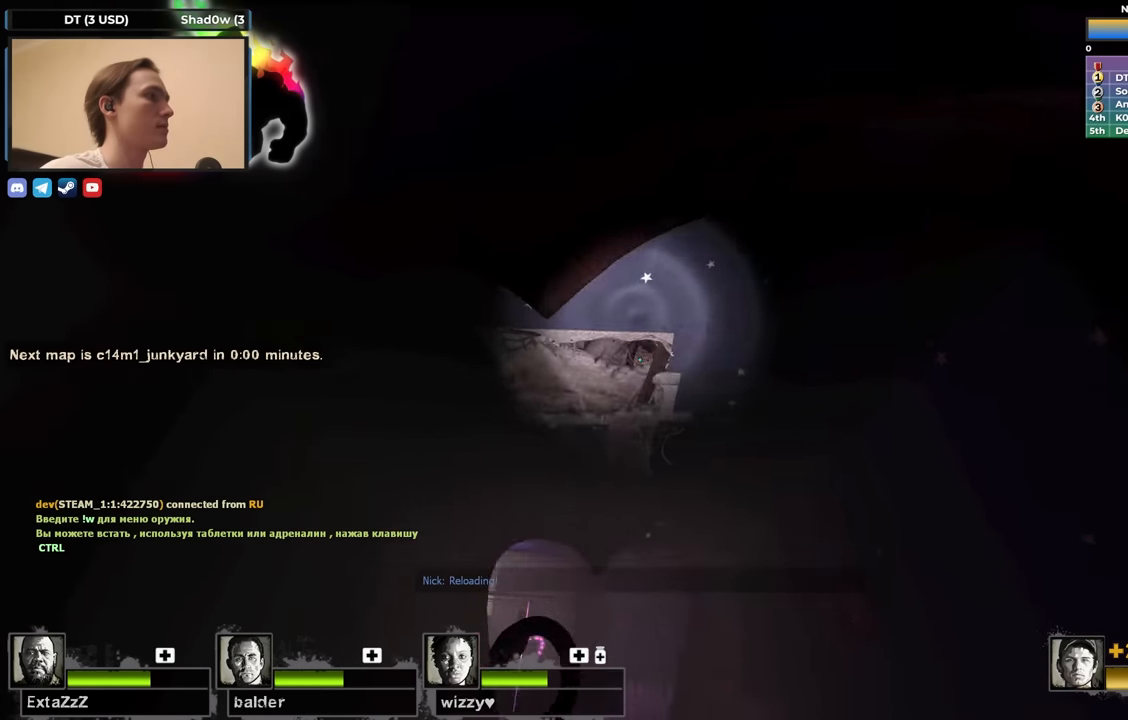
{"keys": ["w"], "events": [[233, "s", "up"], [317, "w", "down"]]}
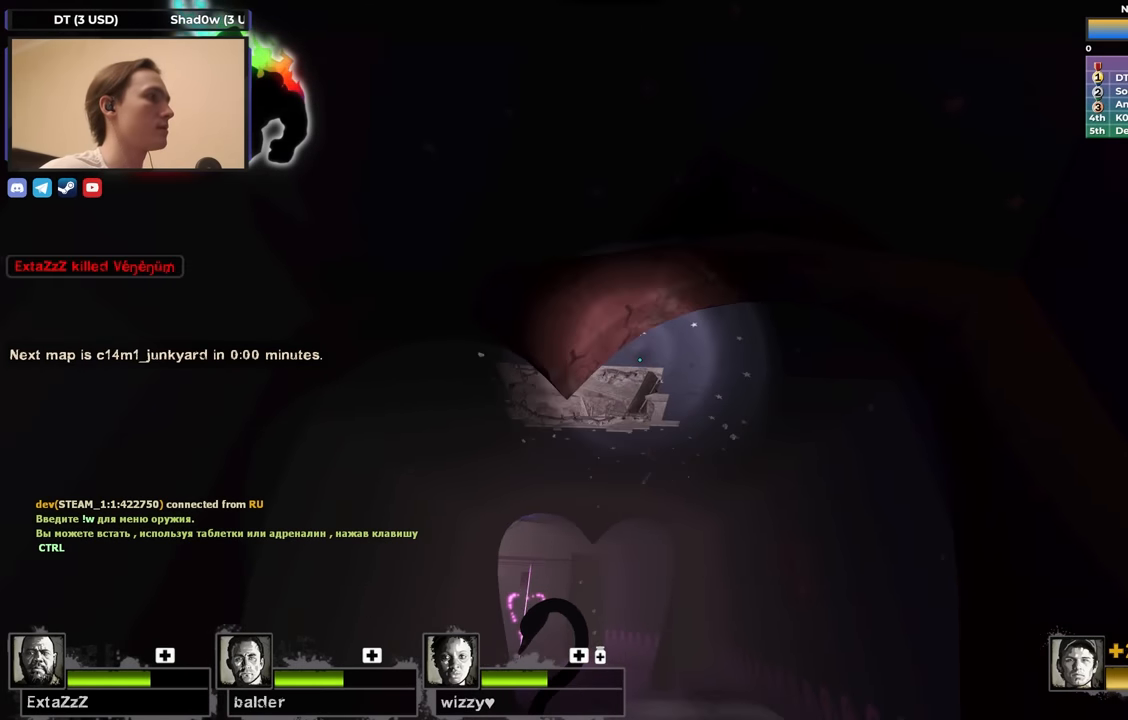
{"keys": [], "events": [[100, "a", "down"], [250, "a", "up"], [483, "w", "up"]]}
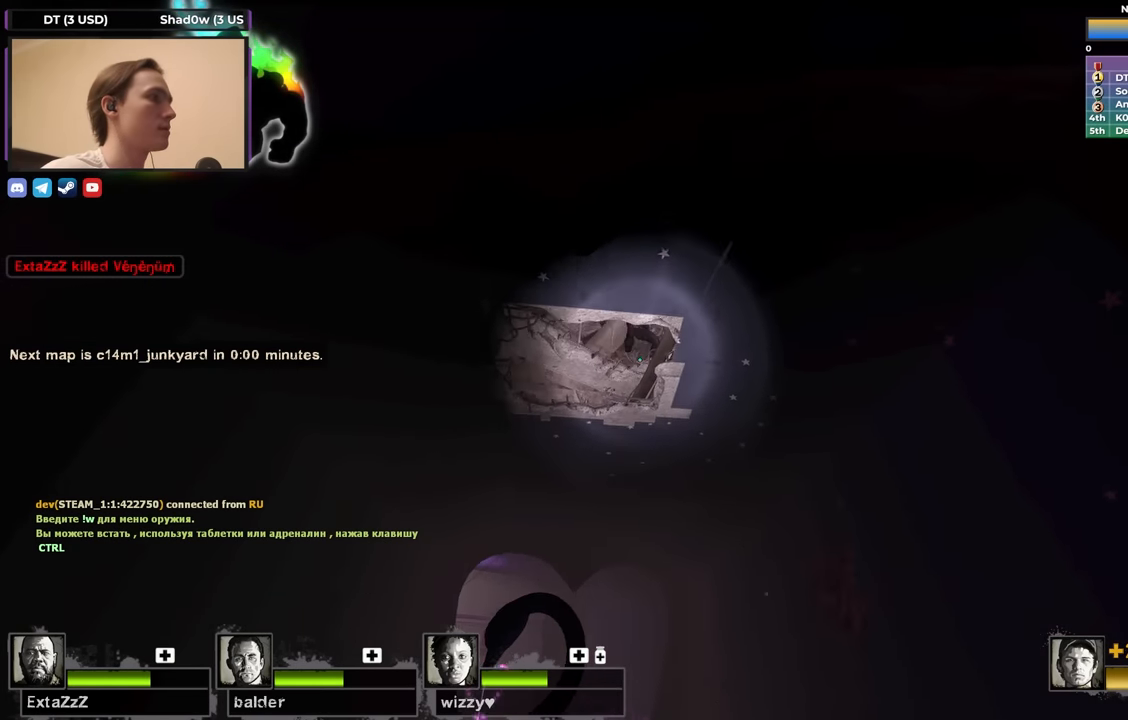
{"keys": [], "events": [[217, "s", "down"], [350, "s", "up"]]}
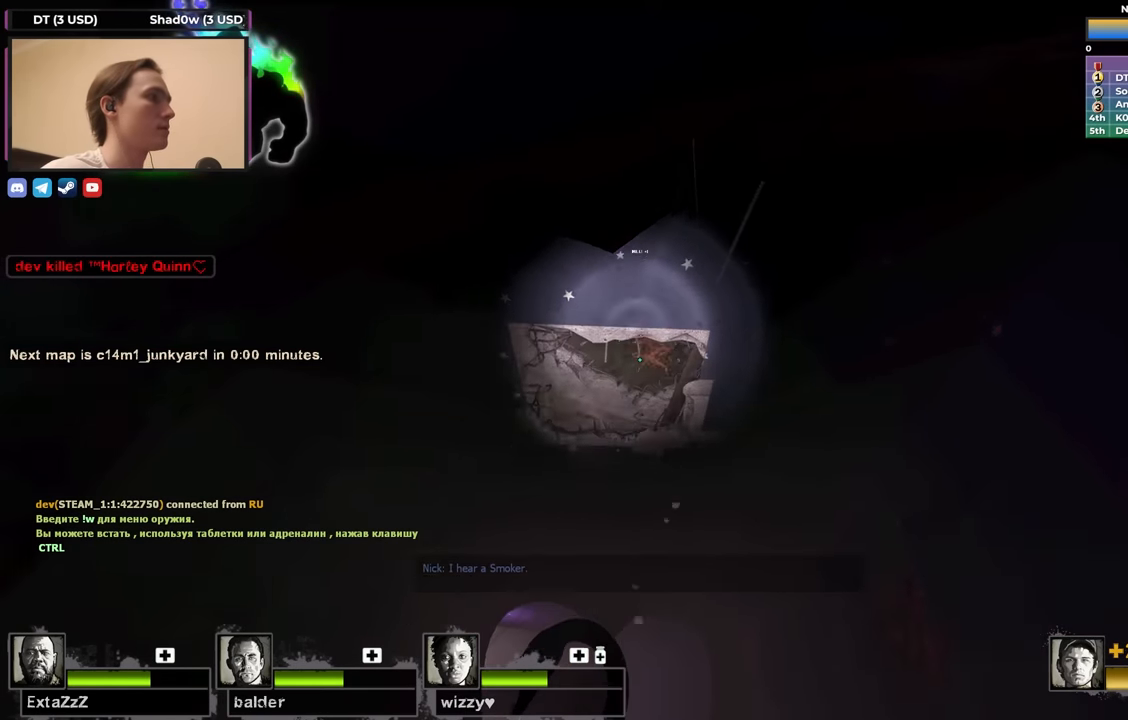
{"keys": ["w"], "events": [[133, "s", "down"], [183, "a", "down"], [183, "r", "down"], [233, "s", "up"], [283, "r", "up"], [367, "a", "up"], [367, "w", "down"]]}
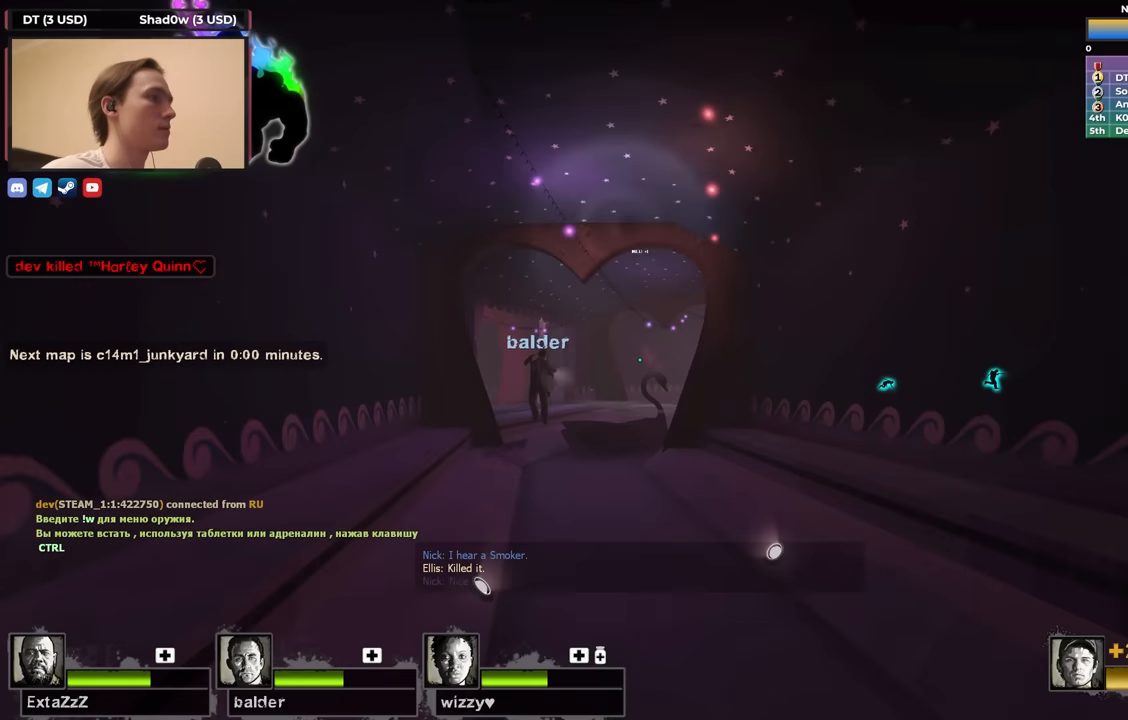
{"keys": ["w"], "events": []}
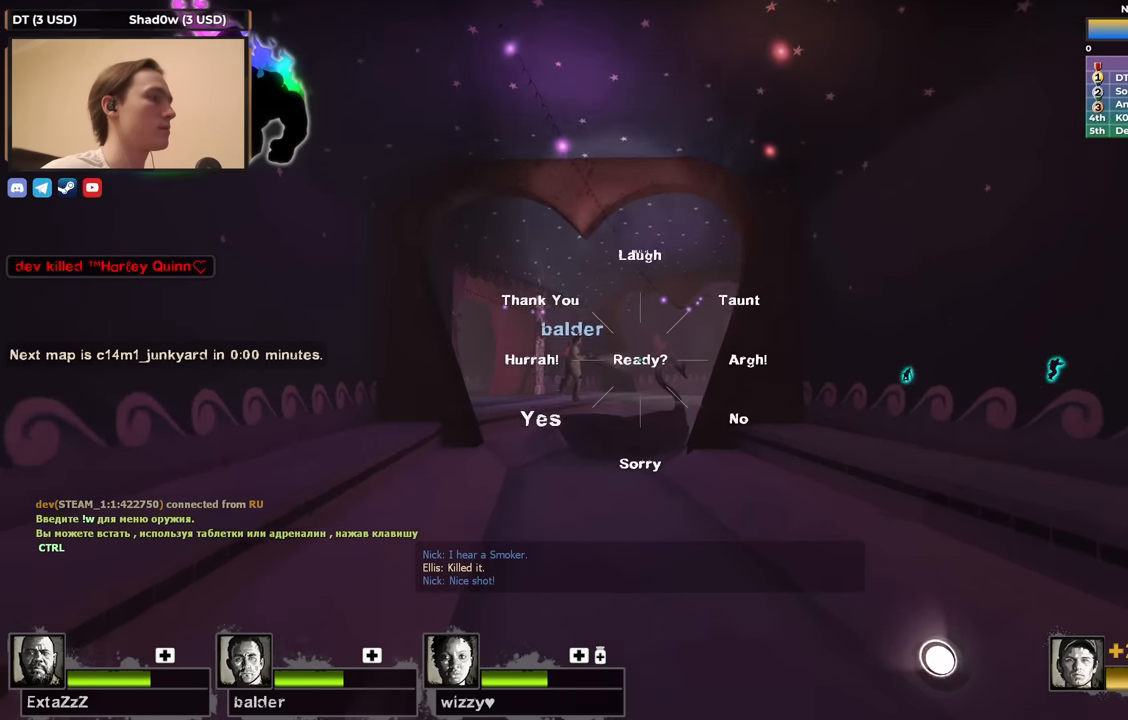
{"keys": ["w"], "events": []}
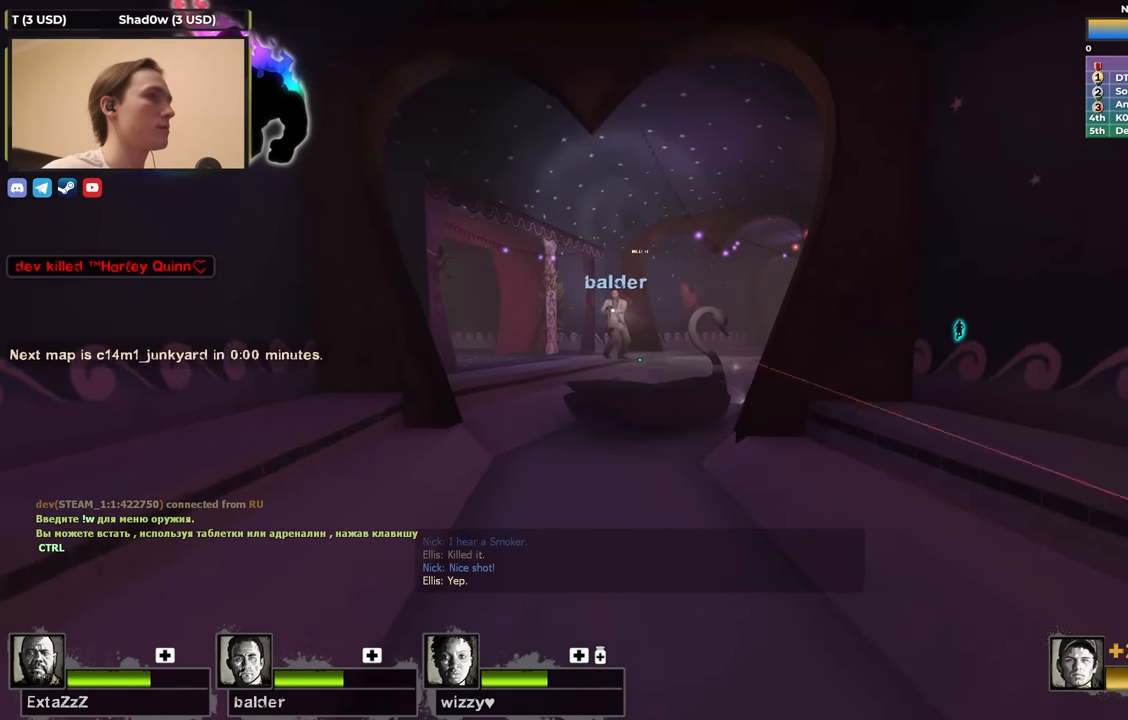
{"keys": ["w"], "events": []}
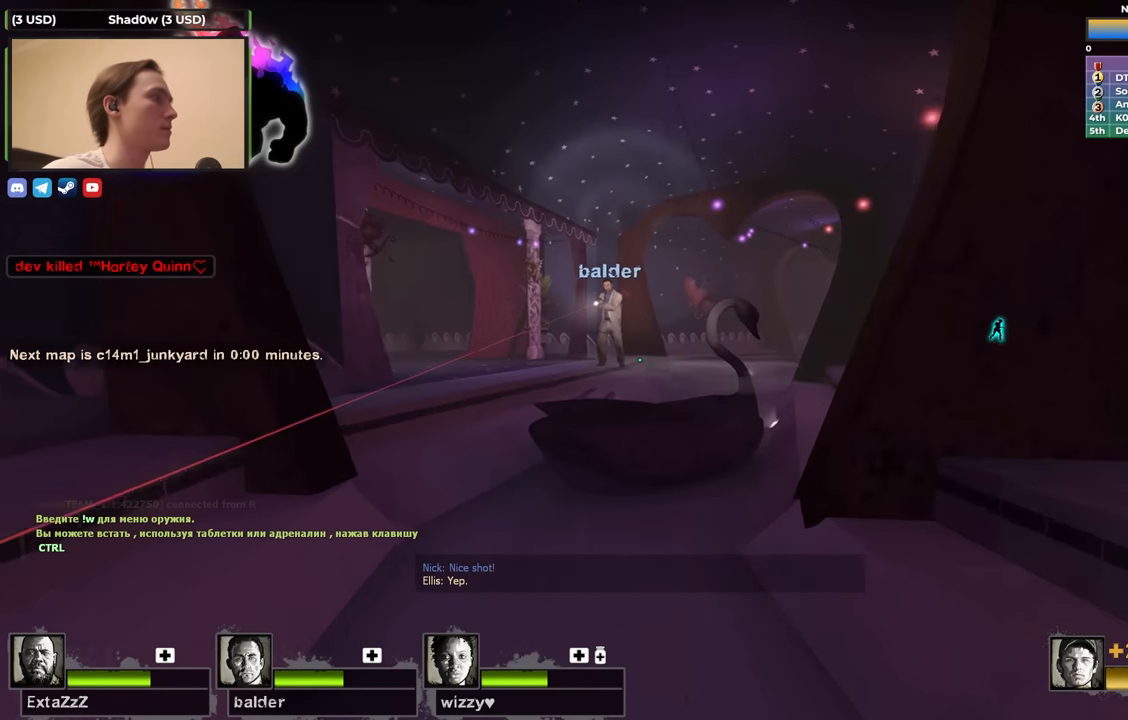
{"keys": ["w"], "events": []}
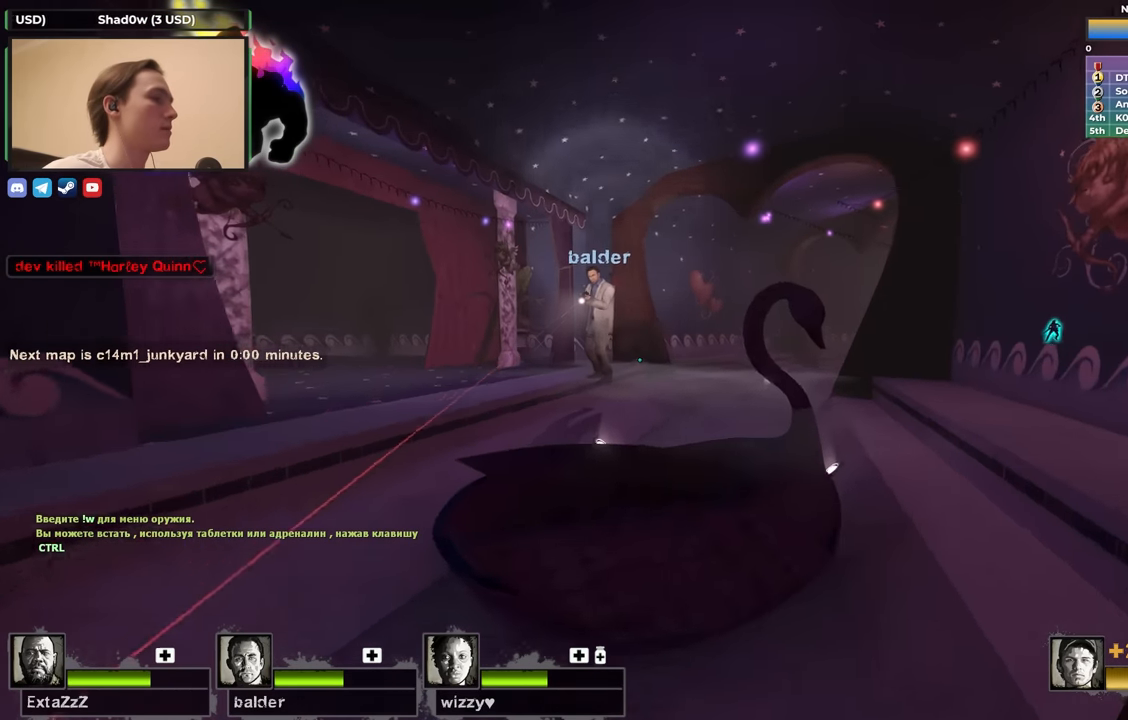
{"keys": ["w"], "events": [[17, "space", "down"], [267, "space", "up"]]}
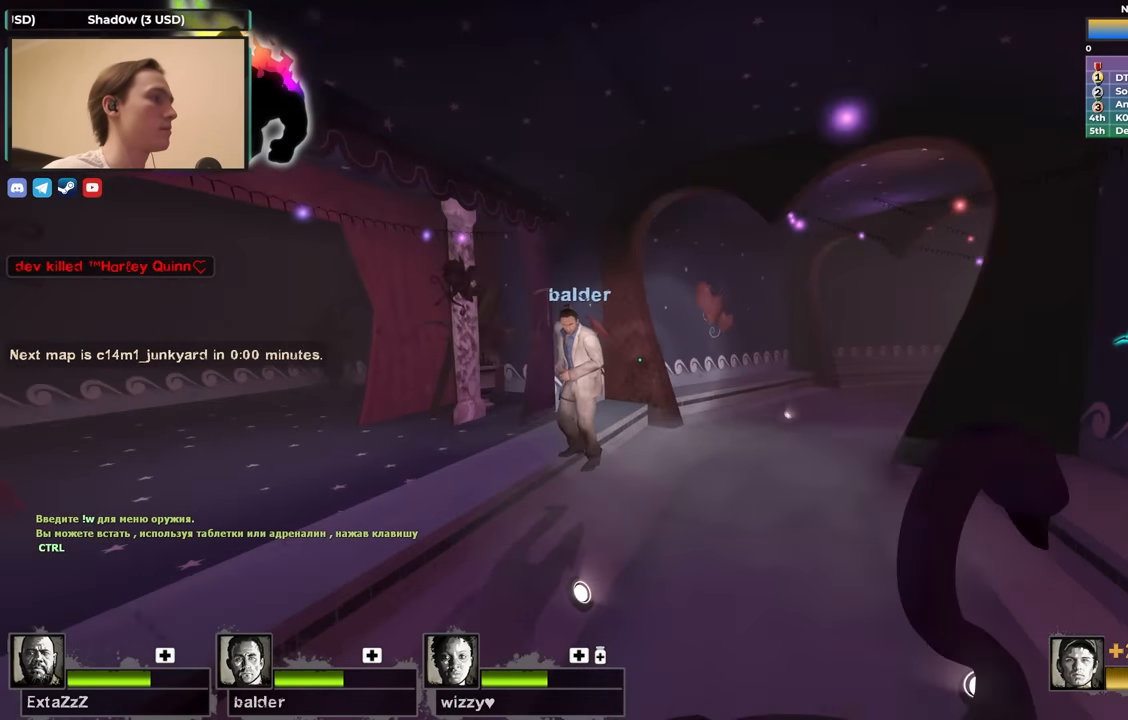
{"keys": ["d", "space"], "events": [[317, "space", "down"], [417, "d", "down"], [467, "w", "up"]]}
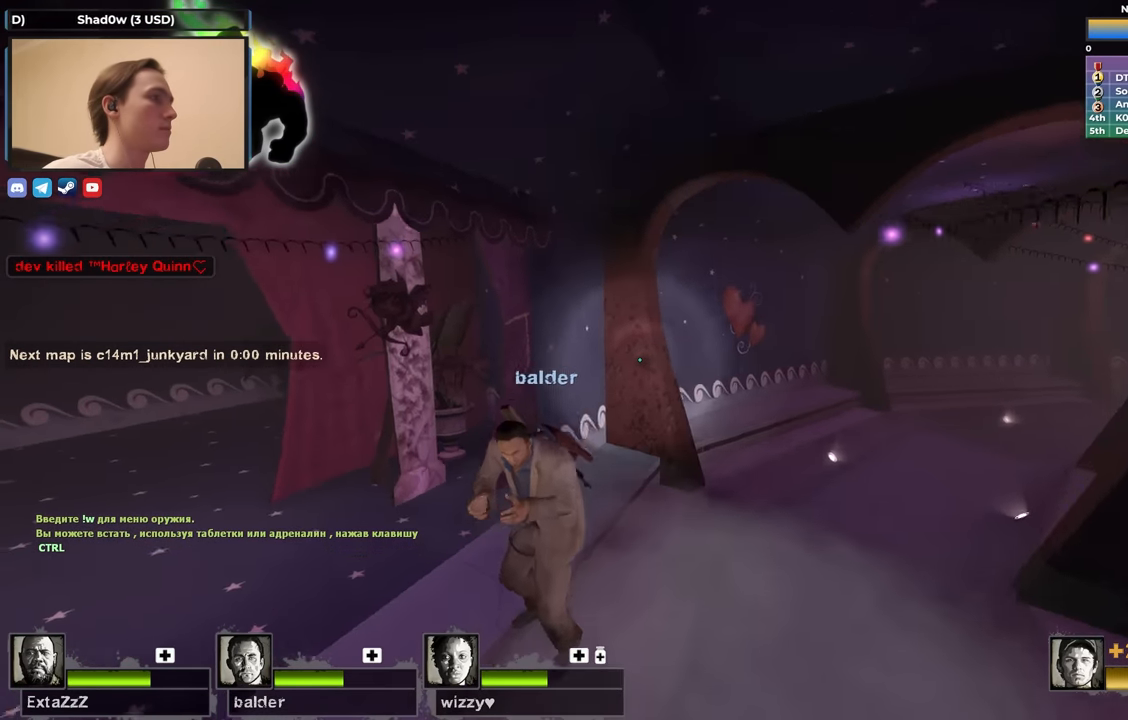
{"keys": ["d"], "events": [[67, "space", "up"], [200, "s", "down"], [383, "s", "up"]]}
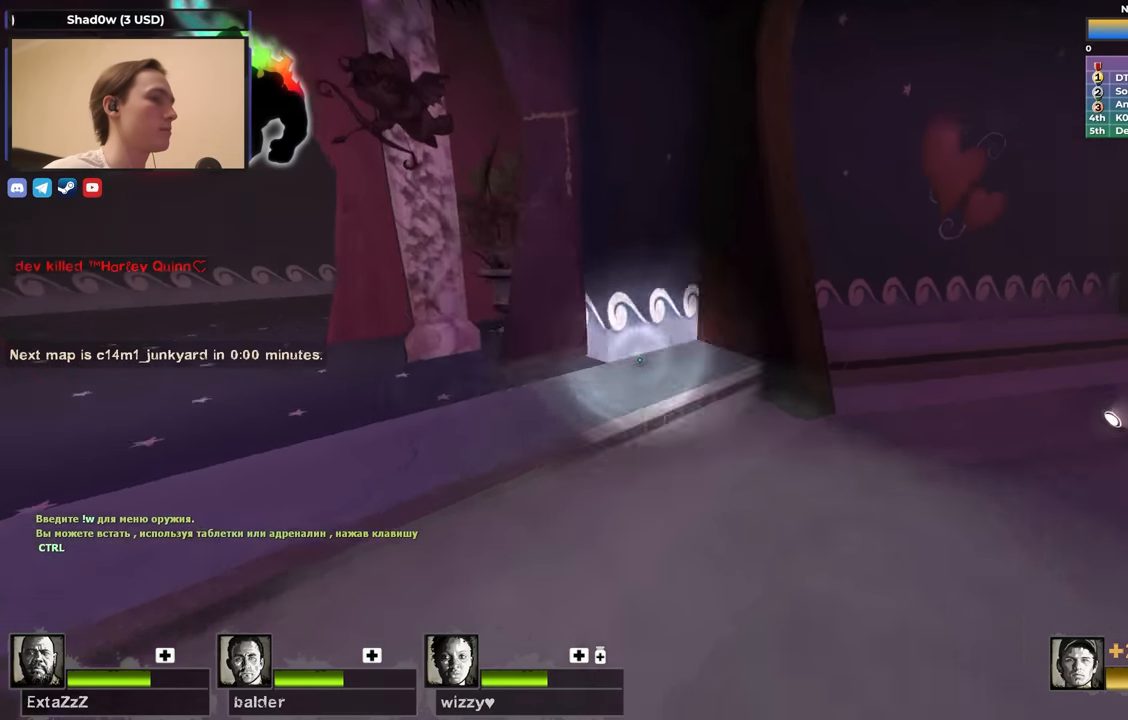
{"keys": ["w"], "events": [[67, "d", "up"], [67, "w", "down"], [167, "a", "down"], [367, "a", "up"]]}
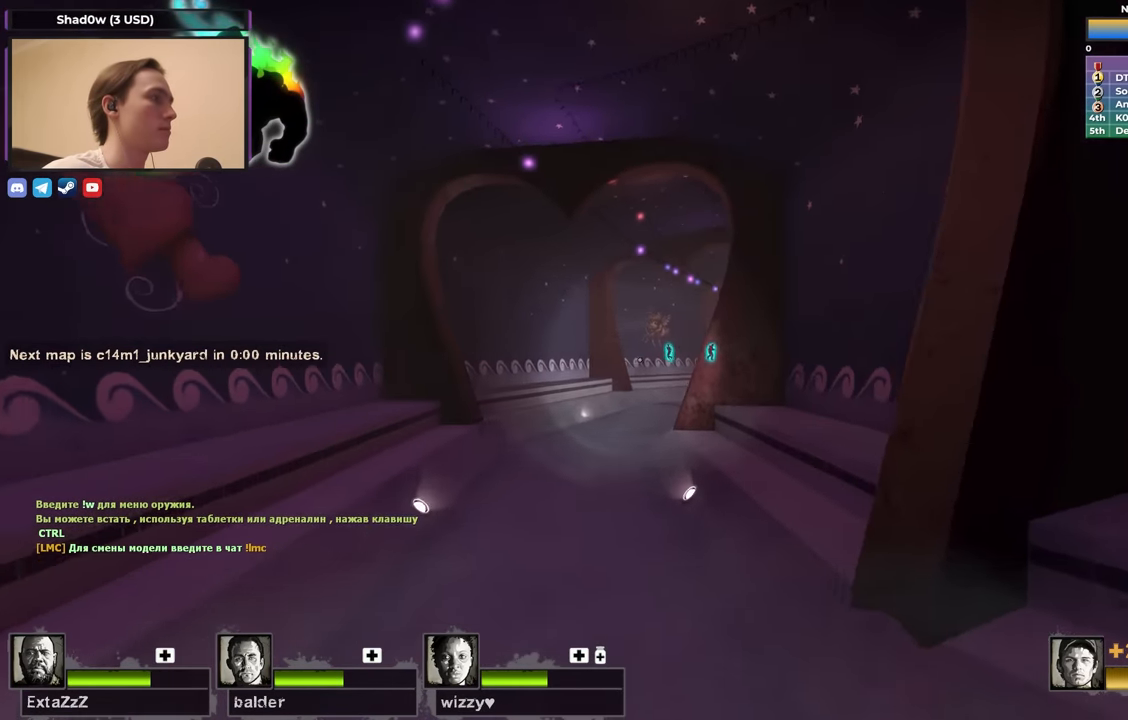
{"keys": ["w"], "events": [[233, "a", "down"], [367, "a", "up"]]}
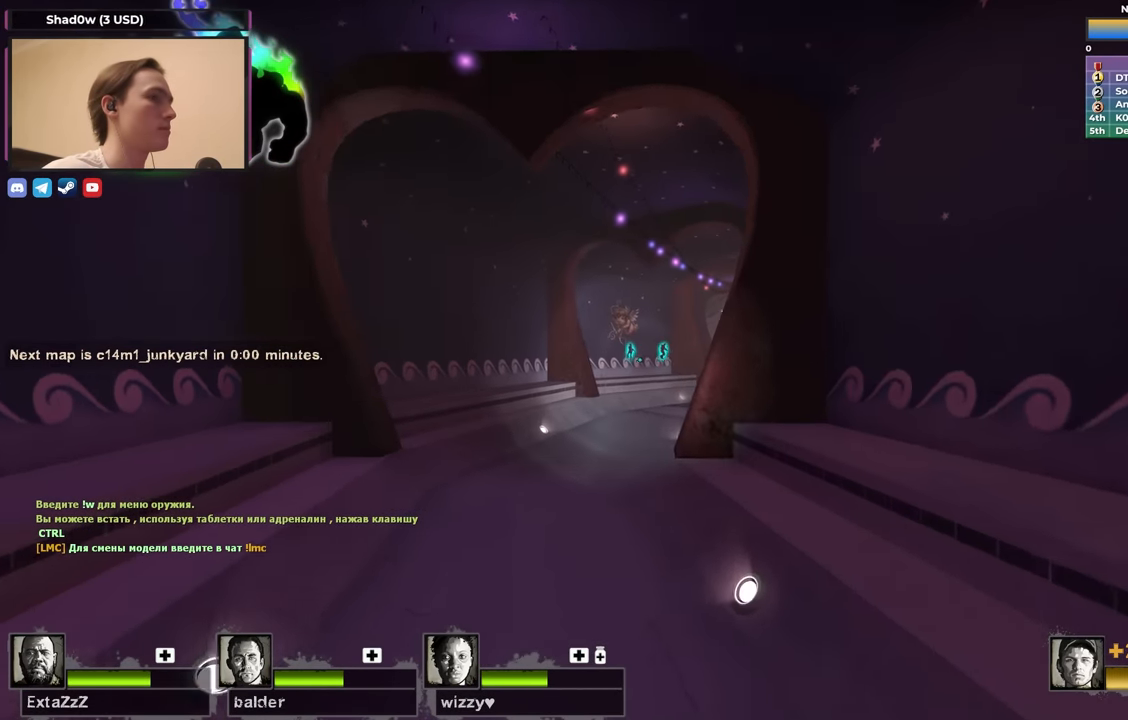
{"keys": ["a", "space"], "events": [[333, "space", "down"], [383, "a", "down"], [483, "w", "up"]]}
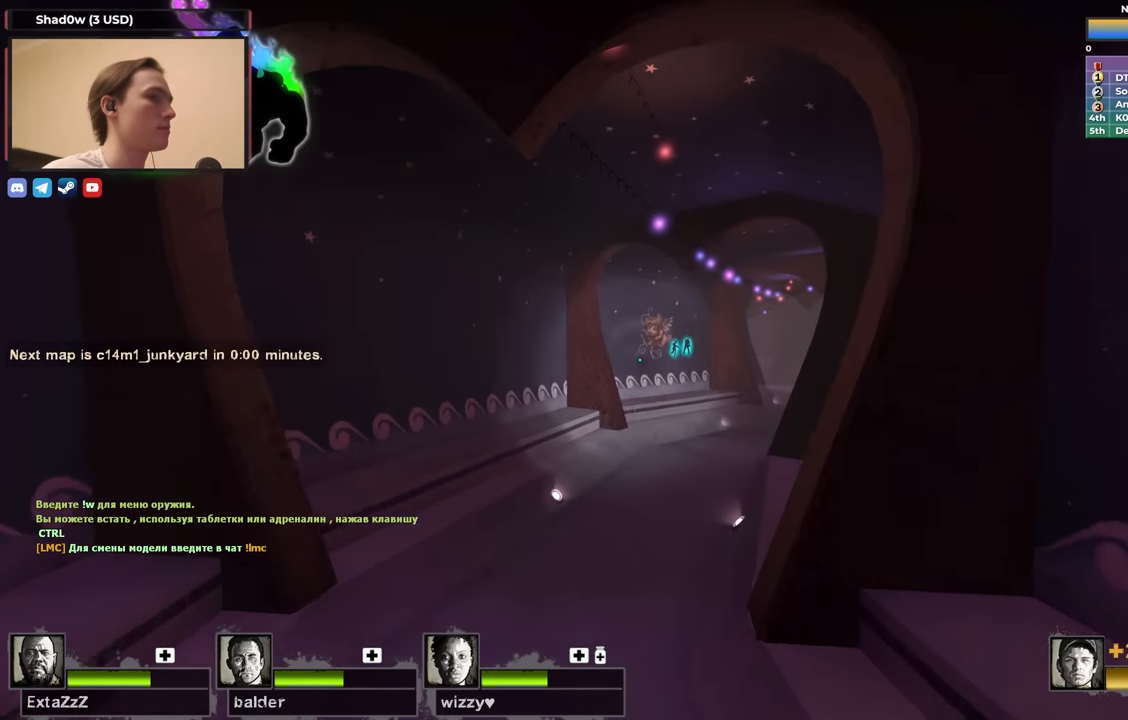
{"keys": ["a", "space"], "events": [[17, "space", "up"], [117, "a", "up"], [117, "d", "down"], [300, "d", "up"], [350, "a", "down"], [500, "space", "down"]]}
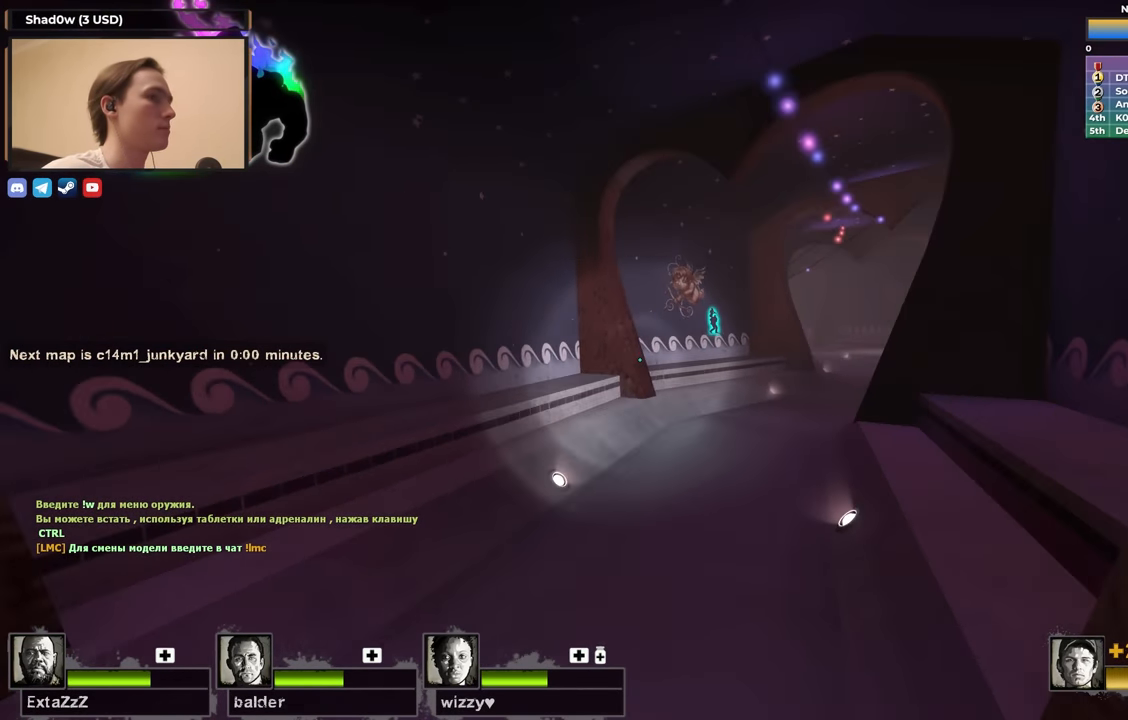
{"keys": ["d"], "events": [[183, "space", "up"], [233, "a", "up"], [233, "d", "down"]]}
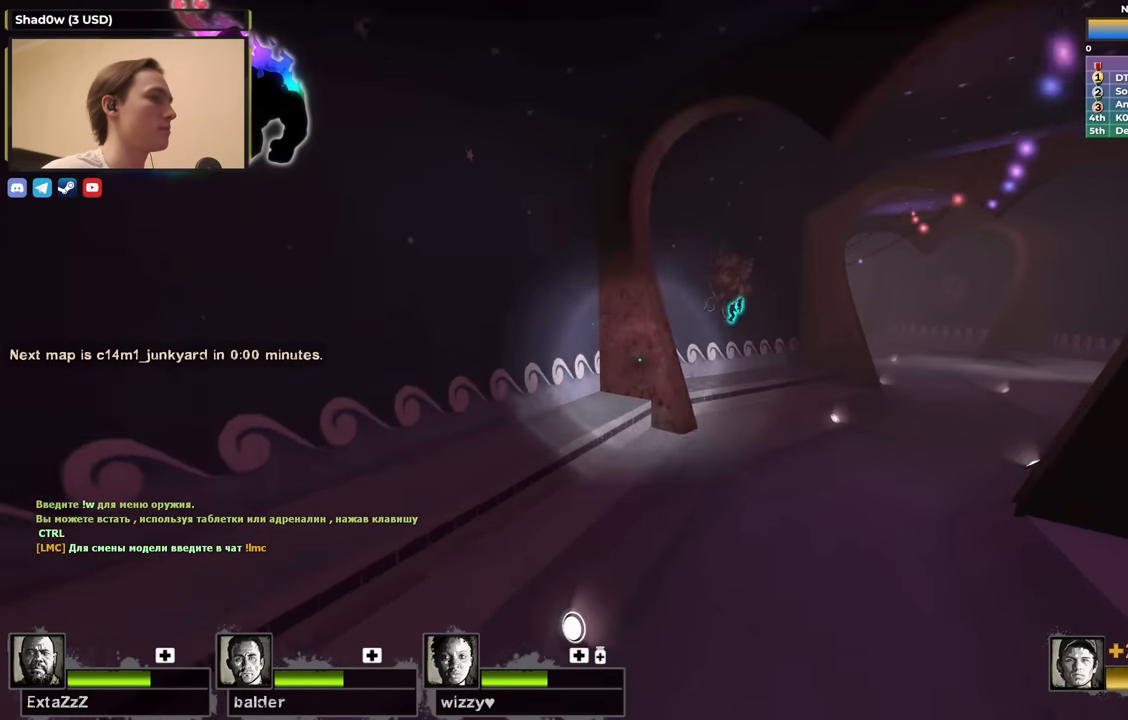
{"keys": ["w"], "events": [[150, "w", "down"], [200, "d", "up"]]}
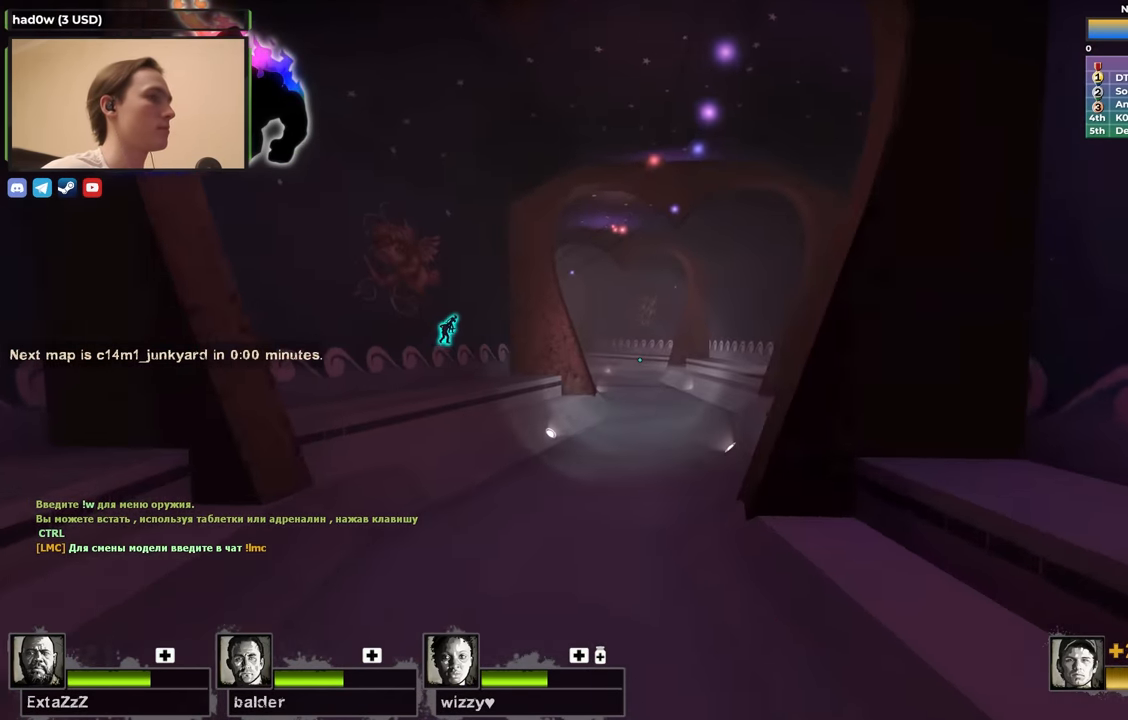
{"keys": ["w"], "events": [[300, "4", "down"], [450, "4", "up"]]}
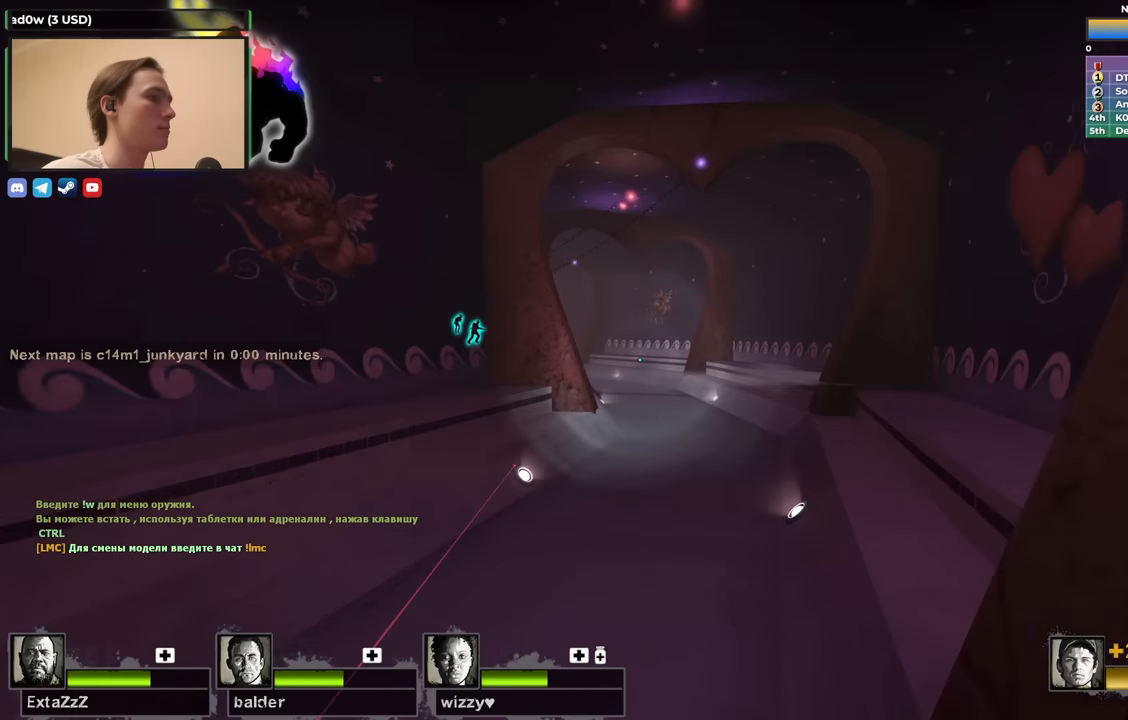
{"keys": [], "events": [[317, "4", "down"], [417, "4", "up"], [467, "w", "up"]]}
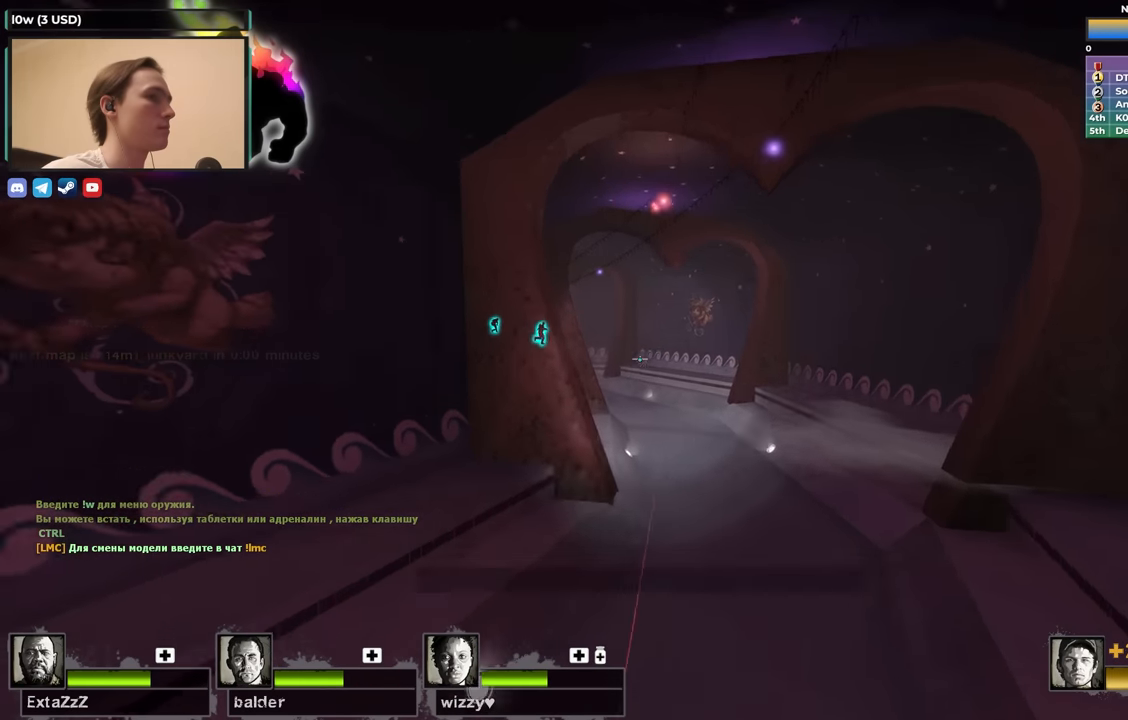
{"keys": ["s"], "events": [[50, "d", "down"], [100, "s", "down"], [300, "d", "up"]]}
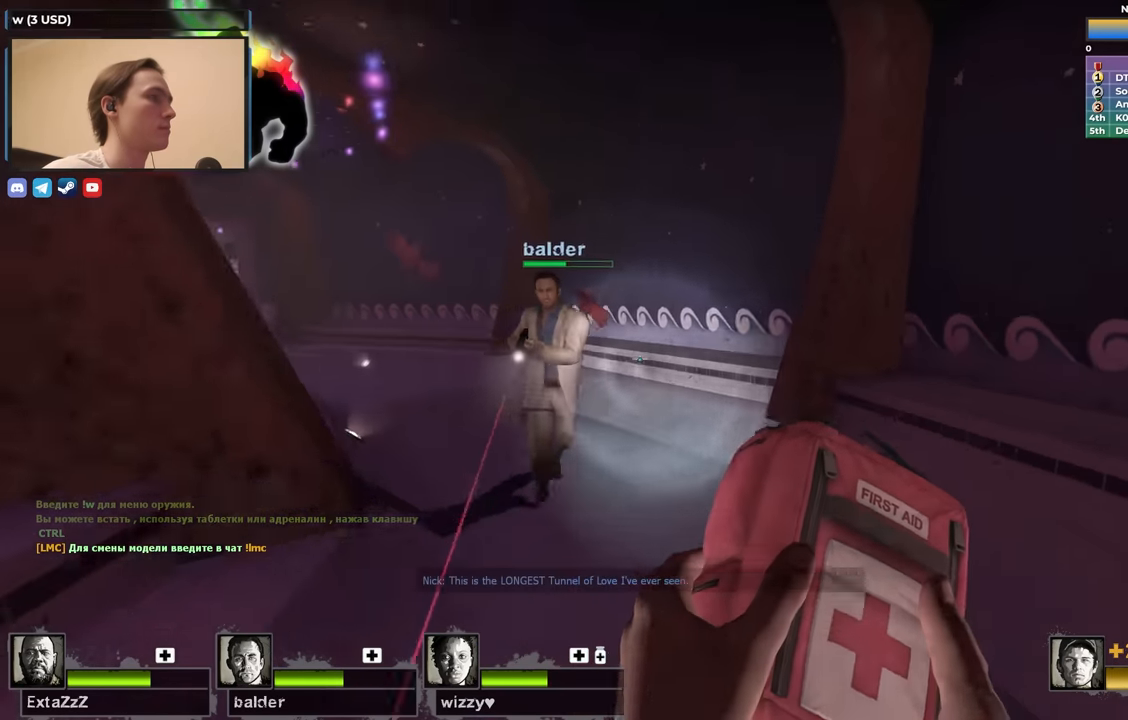
{"keys": ["ctrl", "s"], "events": [[400, "ctrl", "down"]]}
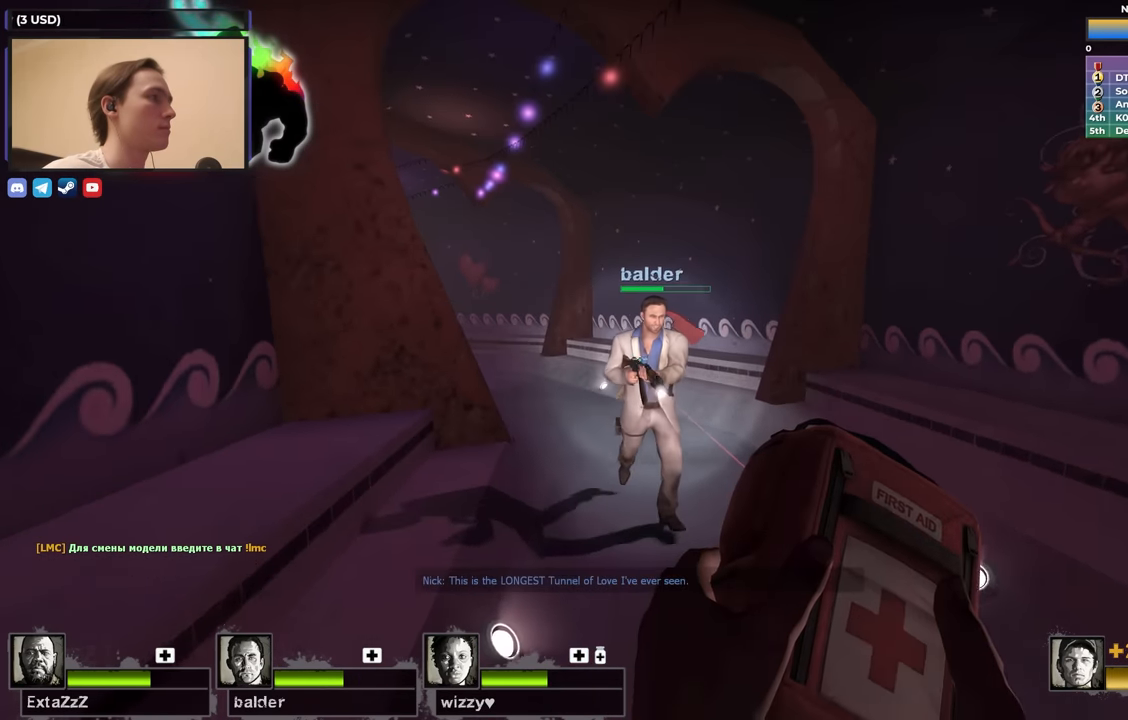
{"keys": ["d", "s"], "events": [[50, "ctrl", "up"], [367, "d", "down"]]}
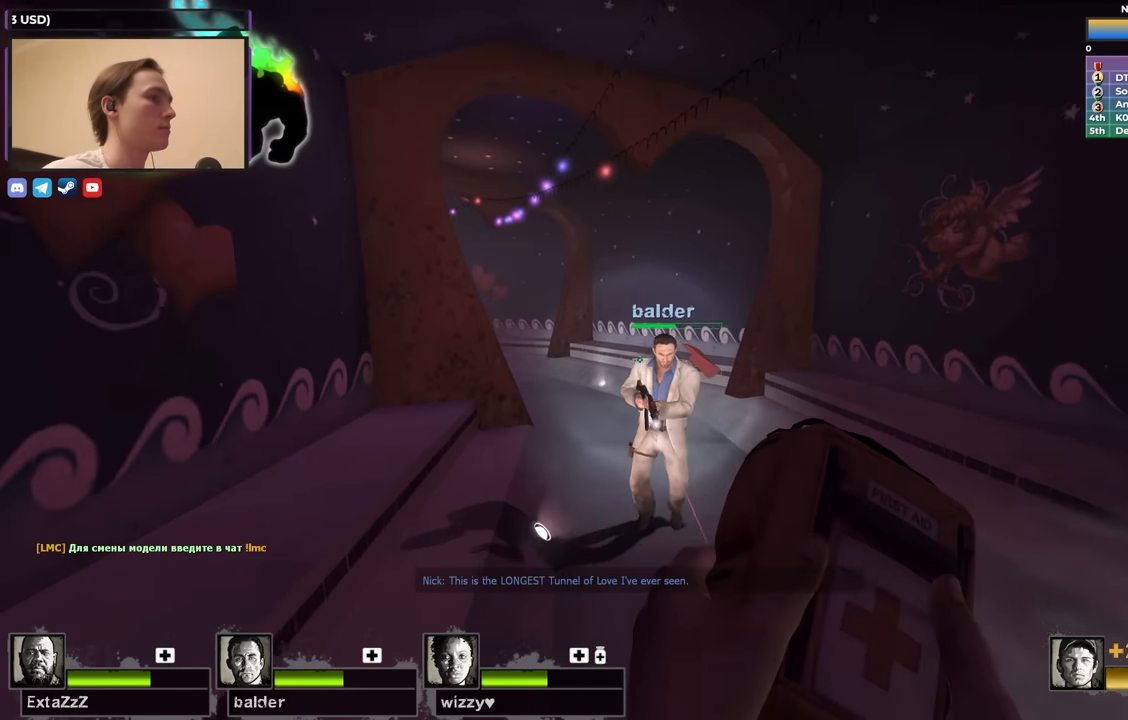
{"keys": ["d", "s"], "events": [[17, "d", "up"], [67, "1", "down"], [150, "1", "up"], [483, "d", "down"]]}
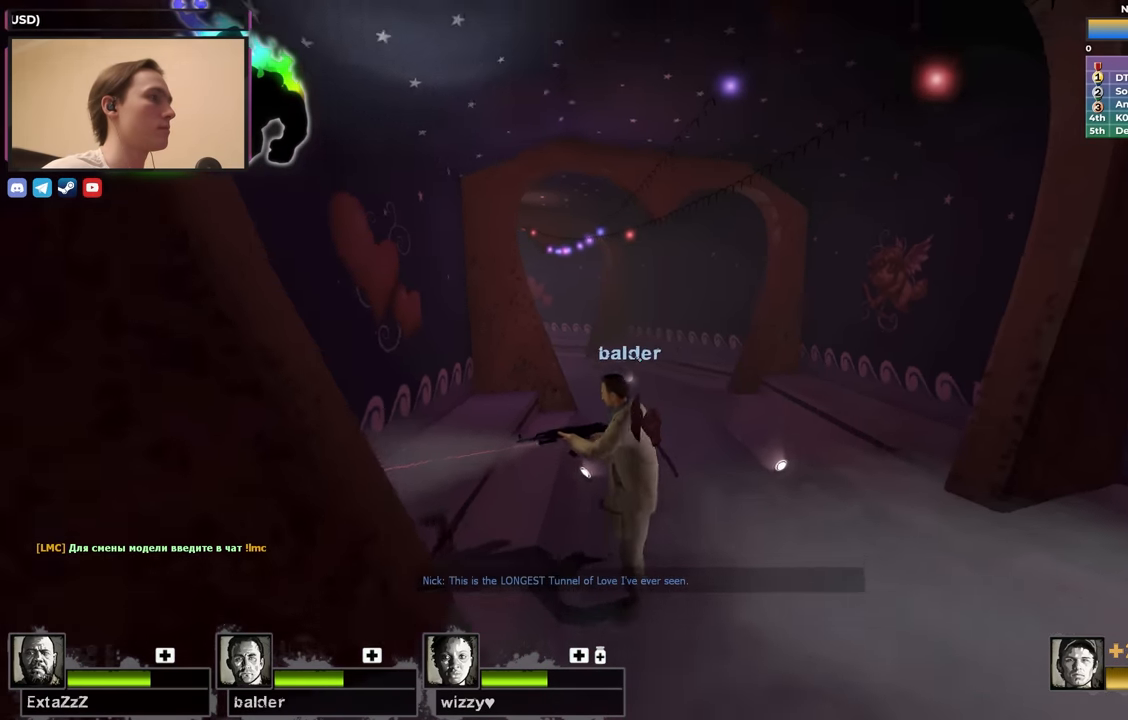
{"keys": ["d"], "events": [[167, "s", "up"]]}
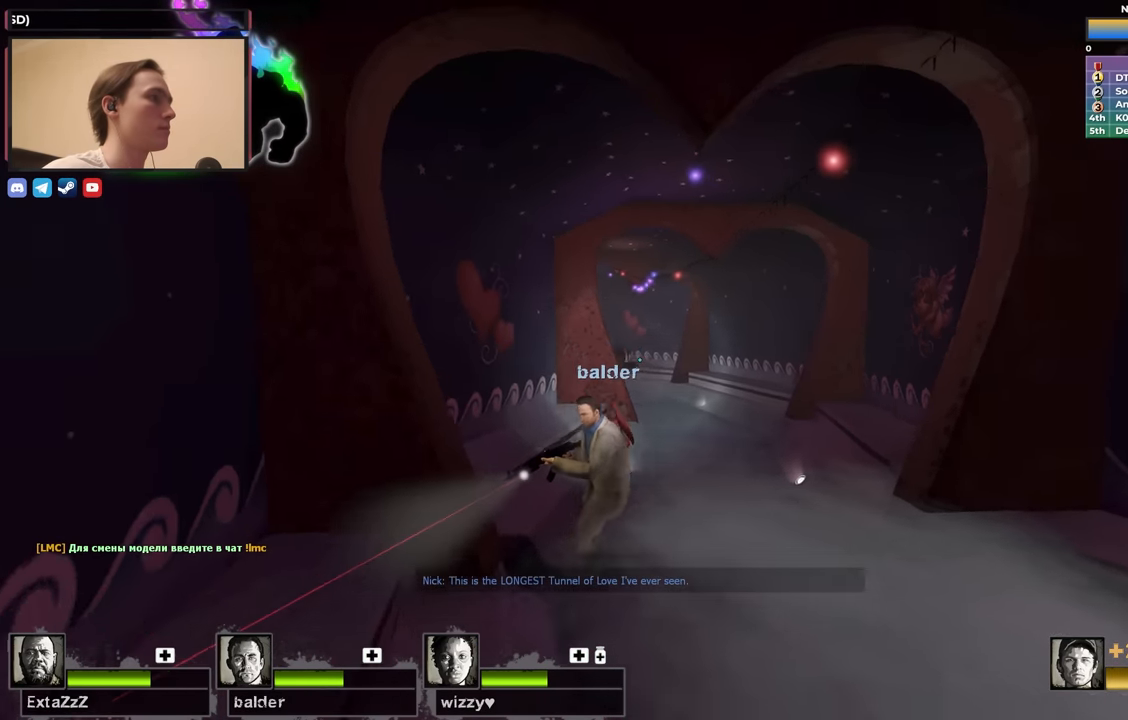
{"keys": [], "events": [[233, "a", "down"], [283, "d", "up"], [367, "a", "up"]]}
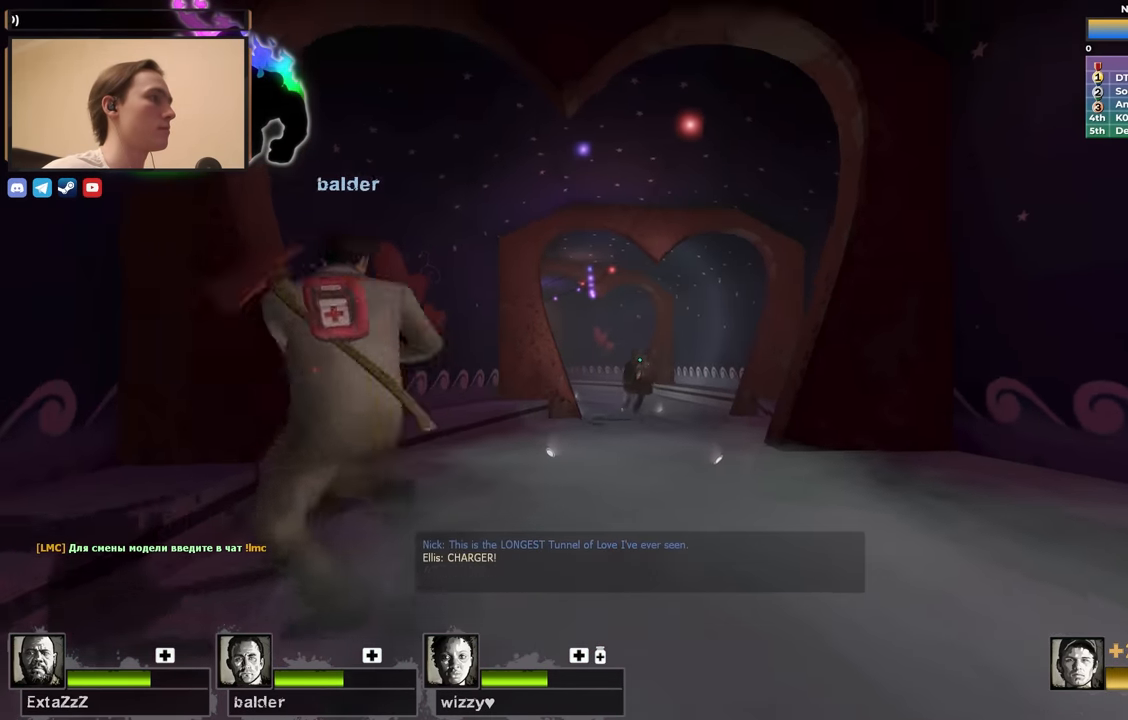
{"keys": ["d", "w"], "events": [[17, "d", "down"], [283, "w", "down"]]}